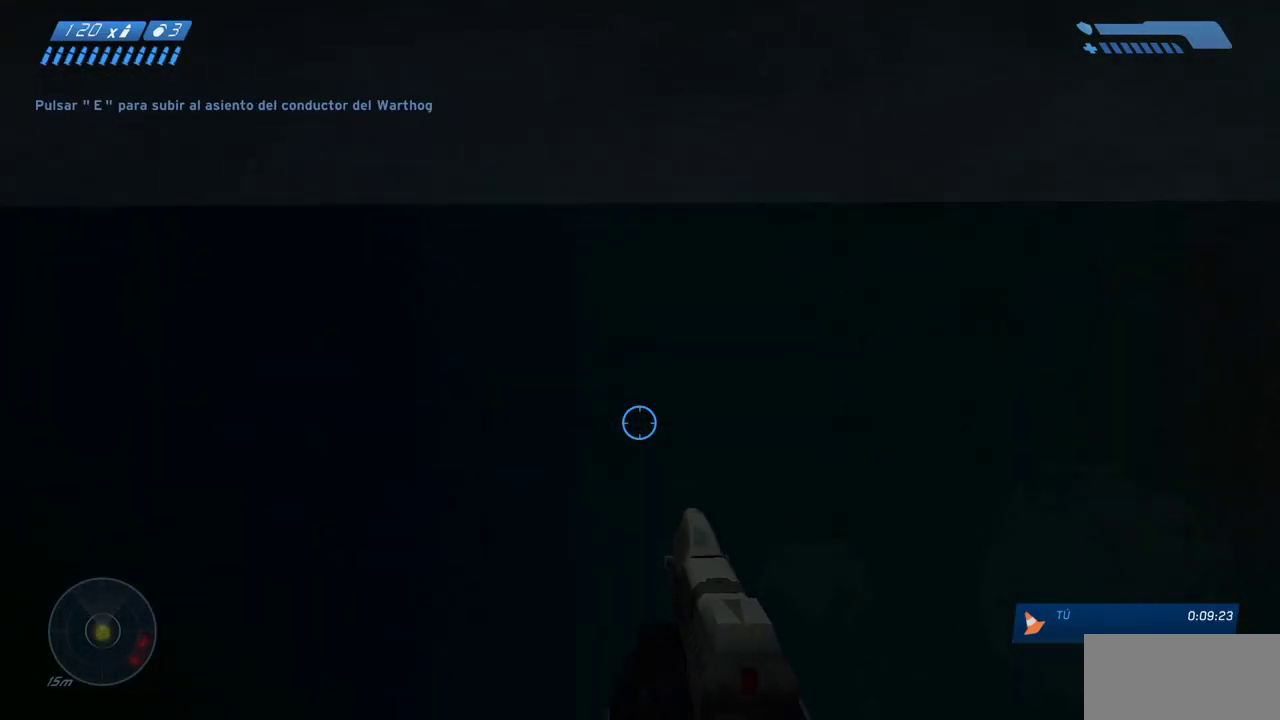
Gameplay with keyboard and mouse; each line is a JSON object with the keys and mouse buttons held at the frame after it. "events" lists presses ("down") and releases ("up") of "a", "ctrl", "d", "e", "f", "q", "r", "s", "shift", "space", "tab", "w", "mouse_left", "mouse_wheel", "mouse_right", "mouse_mb4" and "mouse_mb5" between this image and that frame as [ms after this image, input, new state], when the widget could be followed in between. "mouse_left", "mouse_wheel", "mouse_right", "mouse_mb4", "mouse_mb5" = the "left", "wheel", "right", "mb4", "mb5" buttons of the "mouse" list. No other keys are recorded. "wheel" means that the mouse wheel is clicked or scrolled. Mouse movement is not recorded.
{"keys": ["w"], "mouse": [], "events": [[83, "s", "up"], [400, "w", "down"]]}
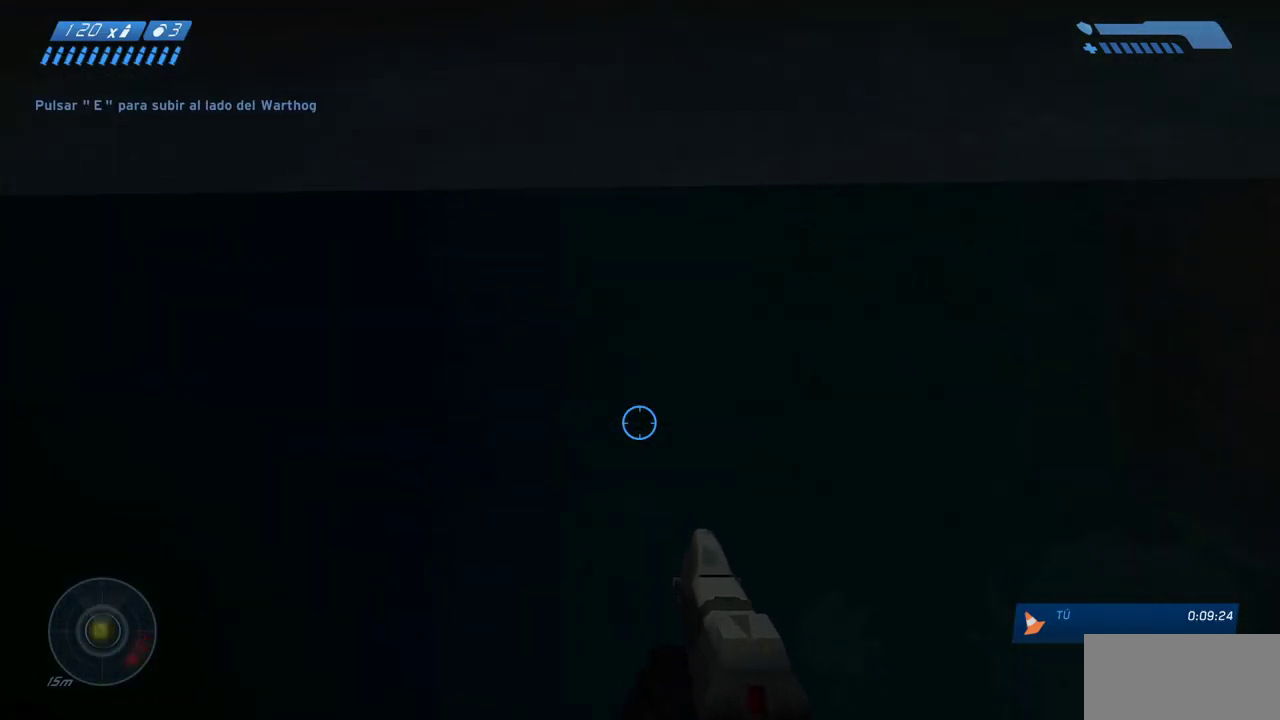
{"keys": [], "mouse": [], "events": [[150, "space", "down"], [417, "w", "up"], [467, "space", "up"]]}
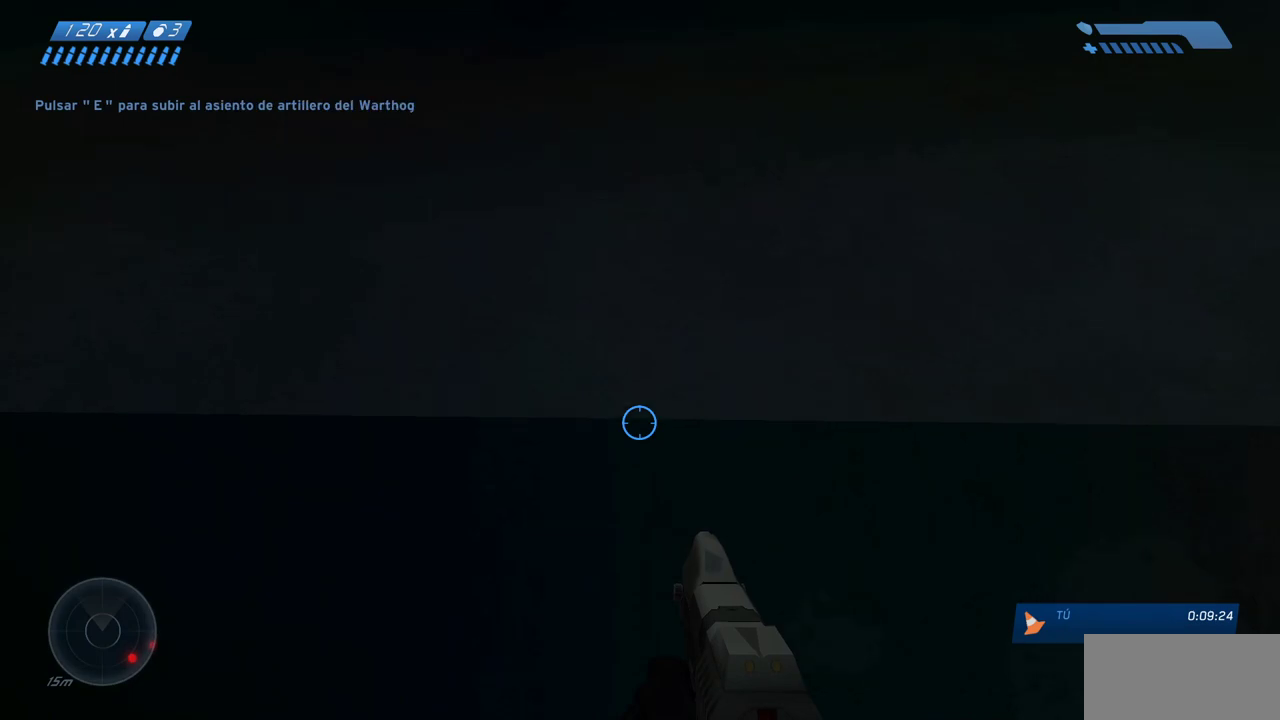
{"keys": ["w"], "mouse": [], "events": [[33, "s", "down"], [133, "d", "down"], [217, "s", "up"], [350, "w", "down"], [383, "d", "up"]]}
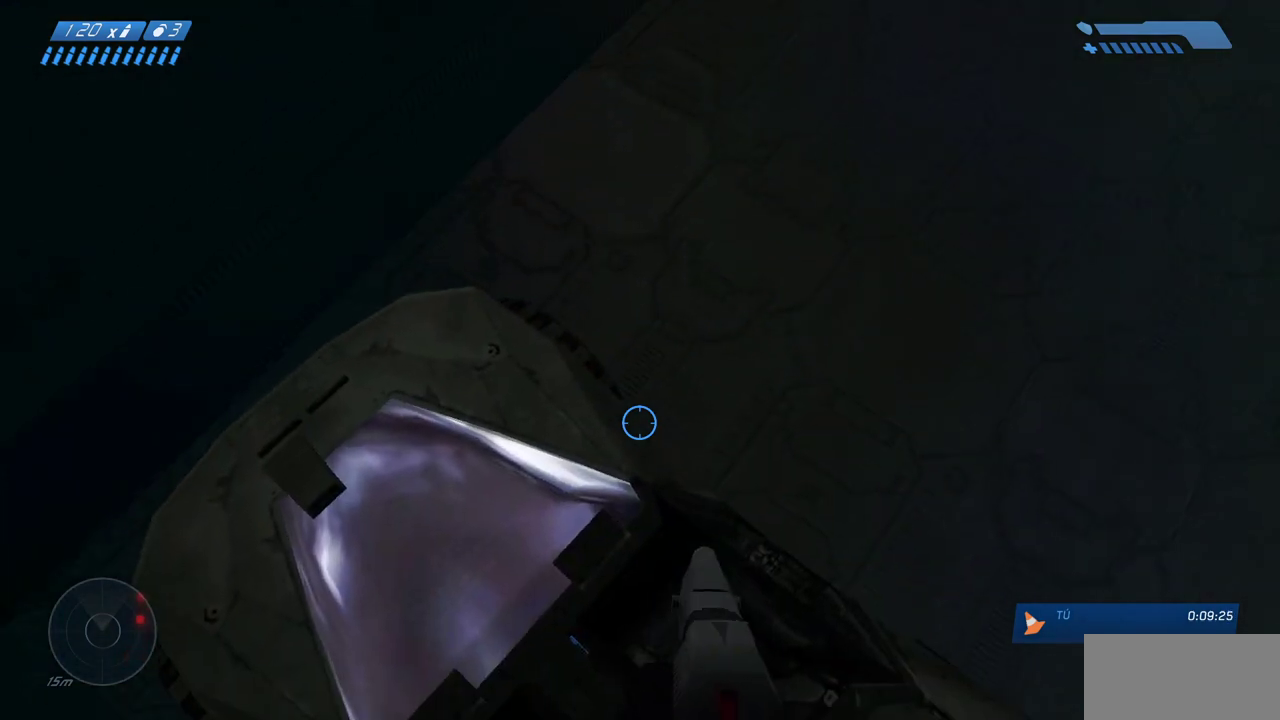
{"keys": [], "mouse": [], "events": [[17, "w", "up"], [217, "a", "down"], [233, "w", "down"], [267, "a", "up"], [450, "w", "up"]]}
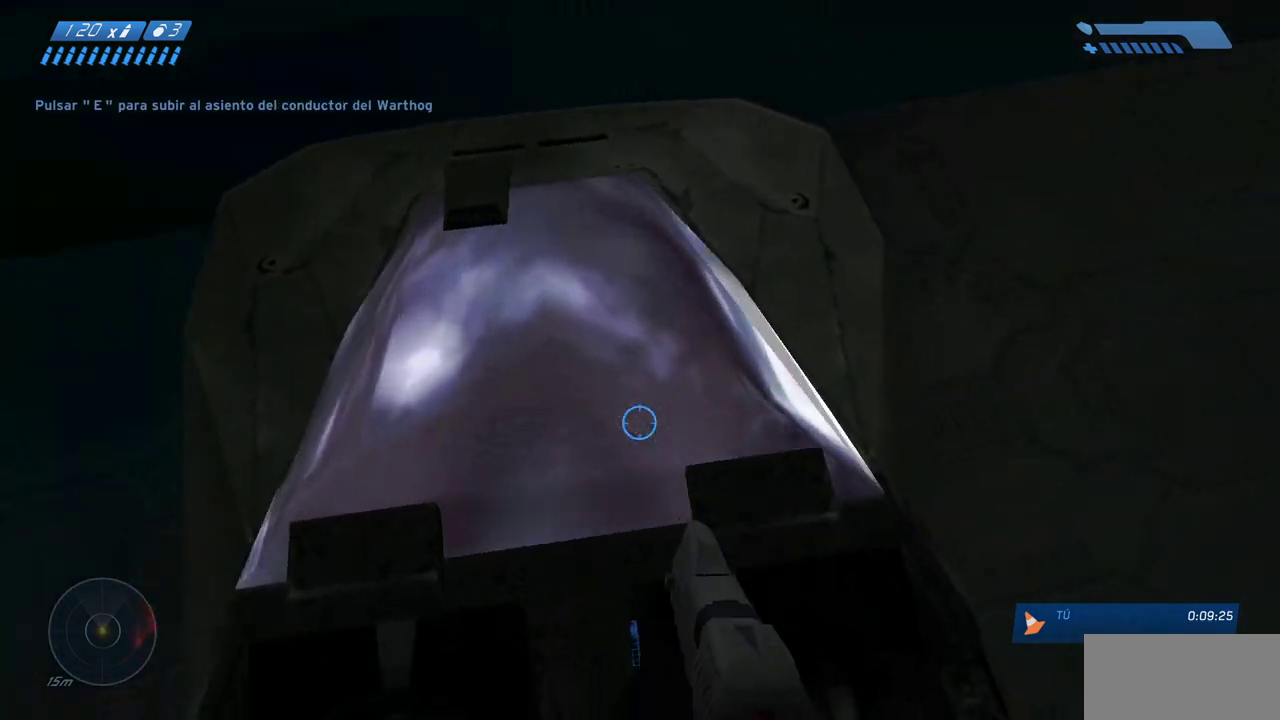
{"keys": ["w"], "mouse": [], "events": [[133, "w", "down"], [283, "w", "up"], [467, "w", "down"]]}
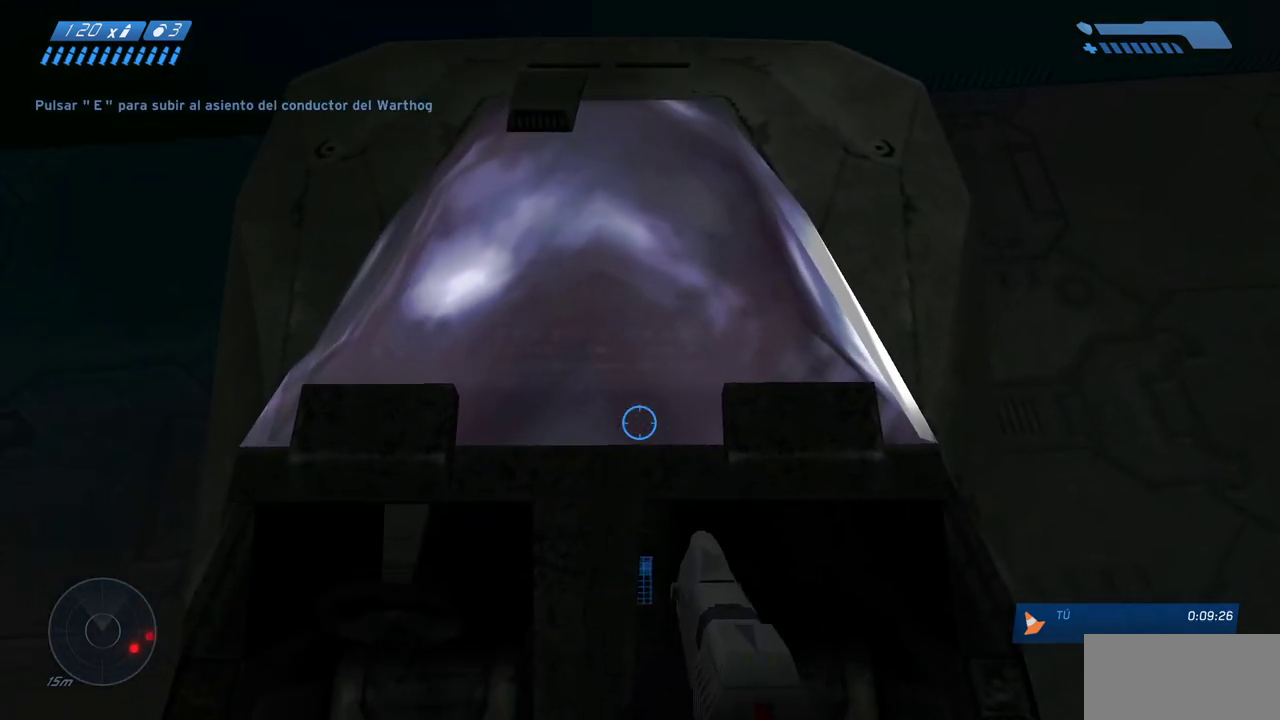
{"keys": [], "mouse": [], "events": [[100, "w", "up"], [300, "space", "down"], [300, "w", "down"], [417, "space", "up"], [450, "w", "up"]]}
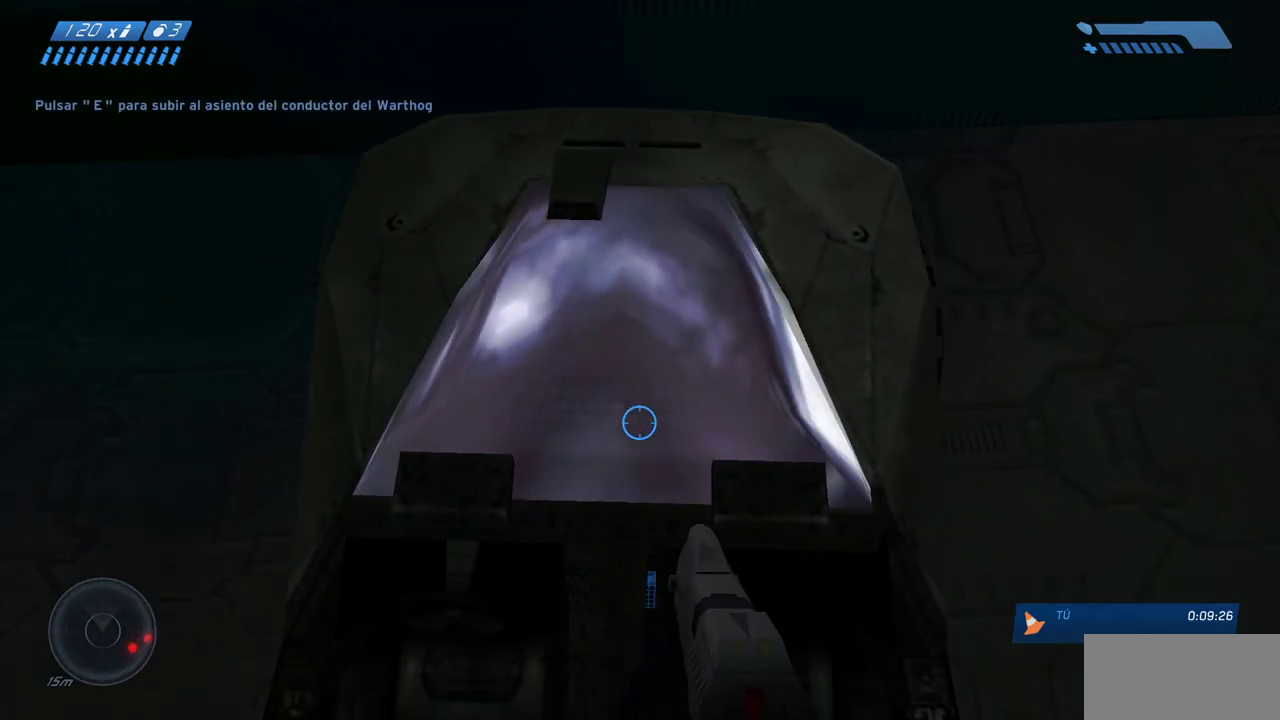
{"keys": ["w"], "mouse": [], "events": [[50, "w", "down"], [117, "w", "up"], [233, "w", "down"], [283, "w", "up"], [450, "w", "down"]]}
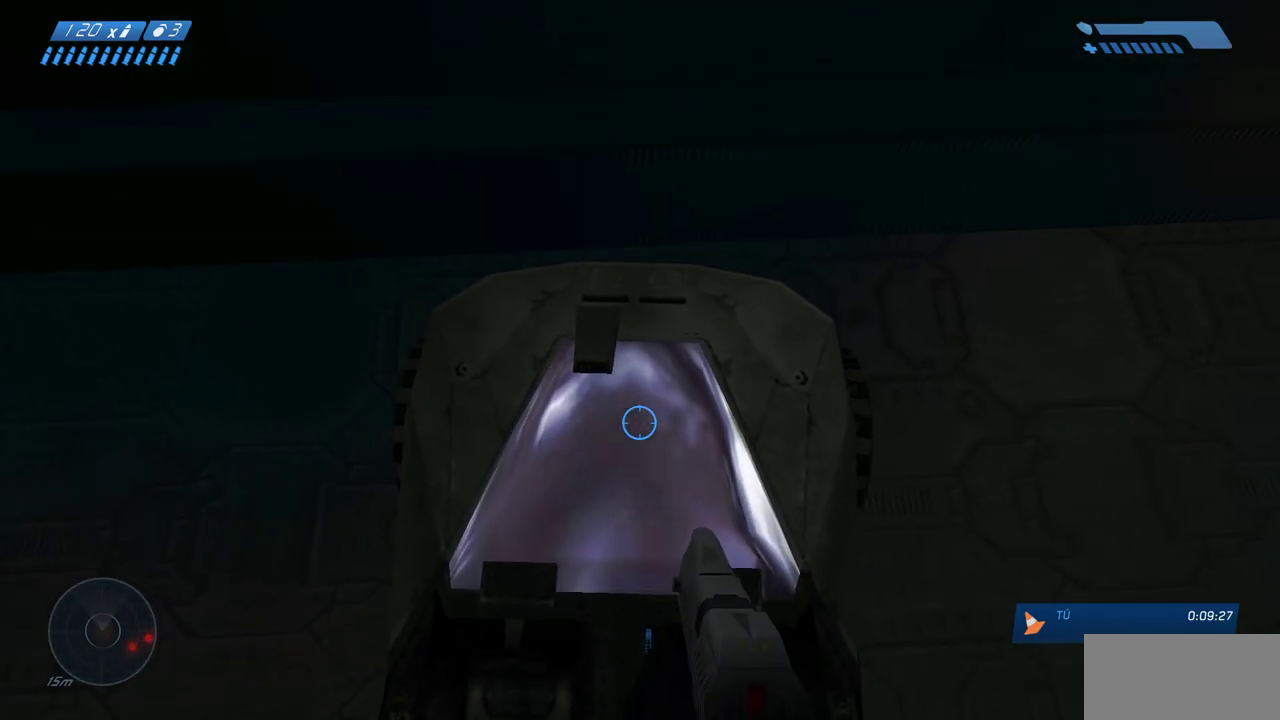
{"keys": ["w"], "mouse": [], "events": [[33, "w", "up"], [83, "w", "down"], [150, "w", "up"], [250, "w", "down"]]}
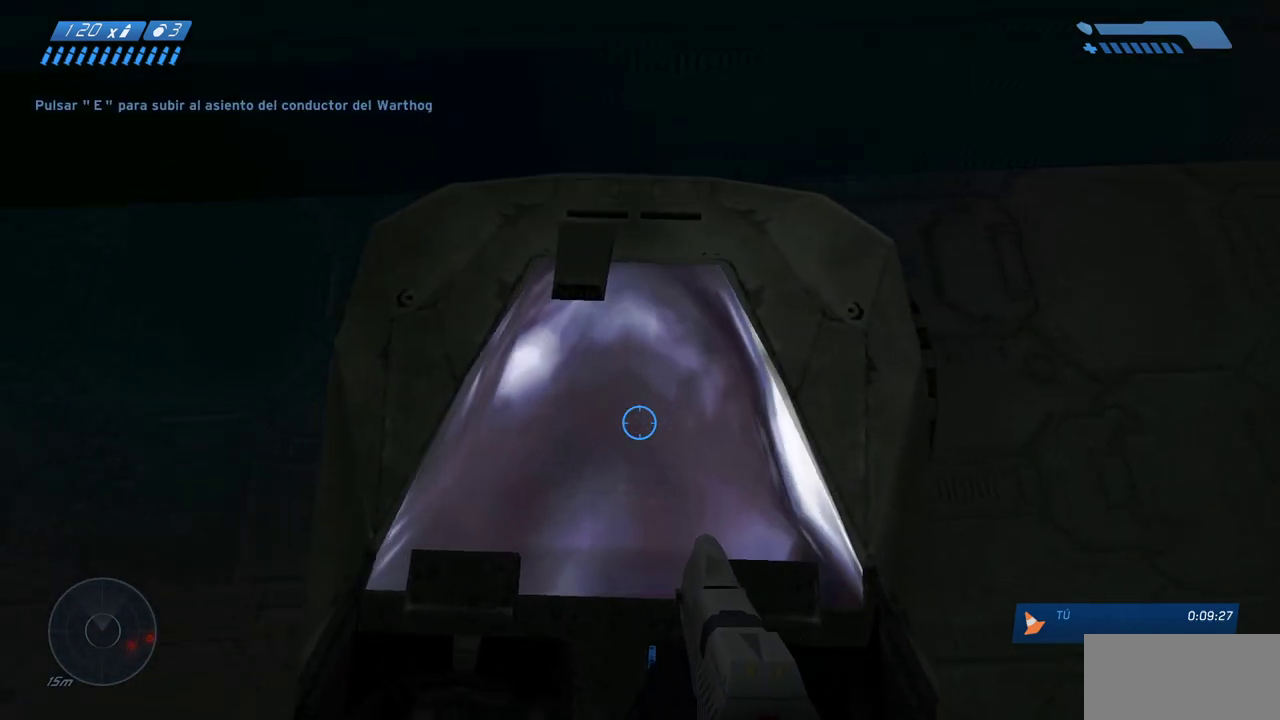
{"keys": [], "mouse": [], "events": [[83, "w", "up"]]}
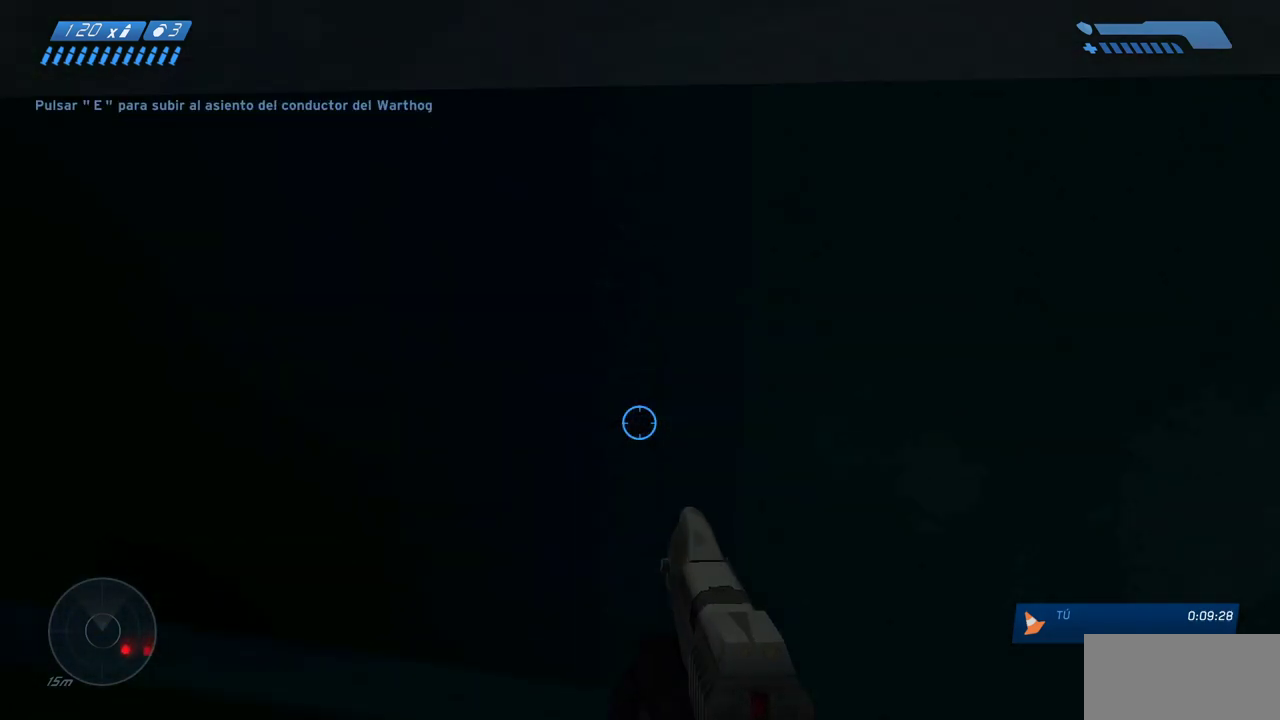
{"keys": ["w"], "mouse": [], "events": [[500, "w", "down"]]}
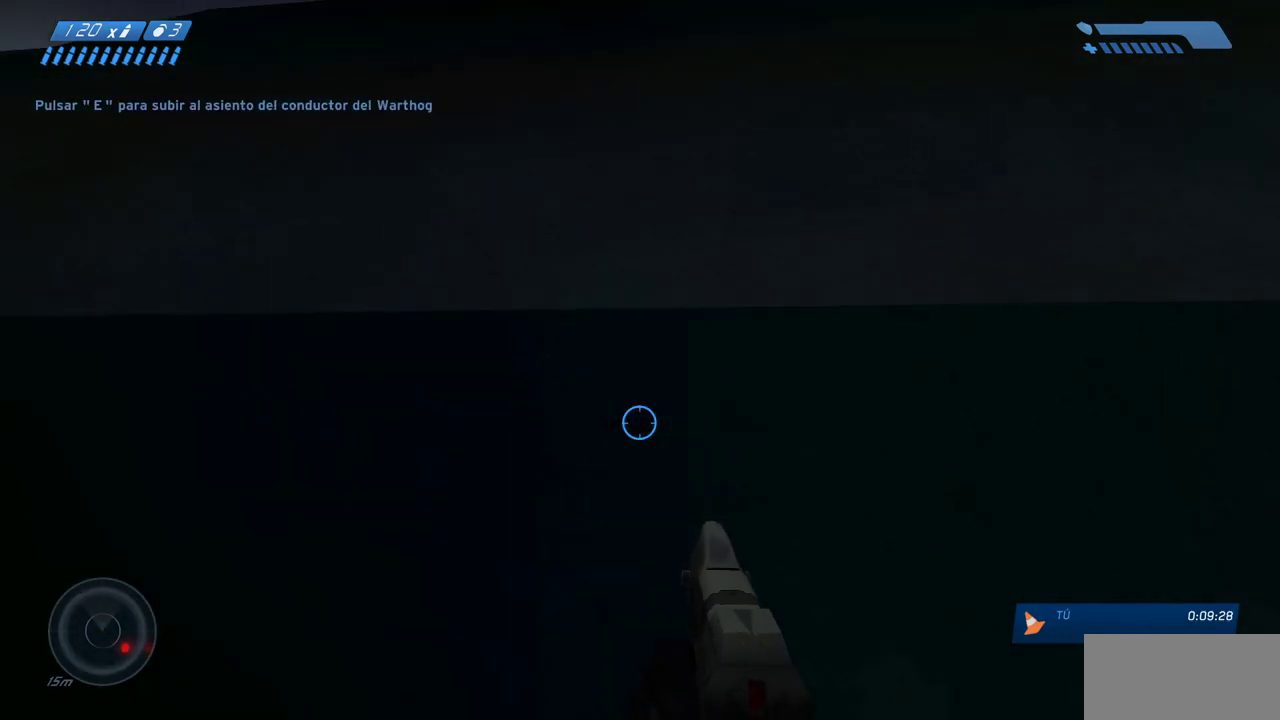
{"keys": ["ctrl", "space", "w"], "mouse": [], "events": [[133, "space", "down"], [200, "ctrl", "down"]]}
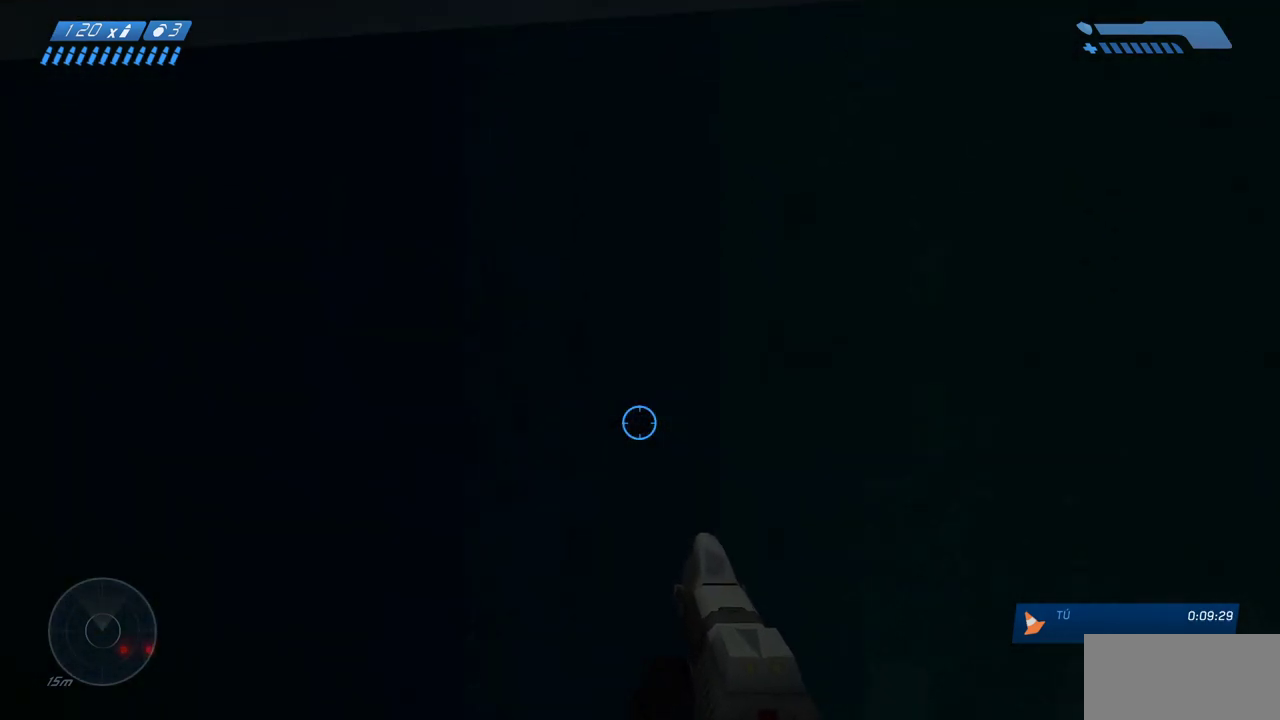
{"keys": ["s"], "mouse": [], "events": [[33, "ctrl", "up"], [83, "w", "up"], [100, "space", "up"], [217, "s", "down"]]}
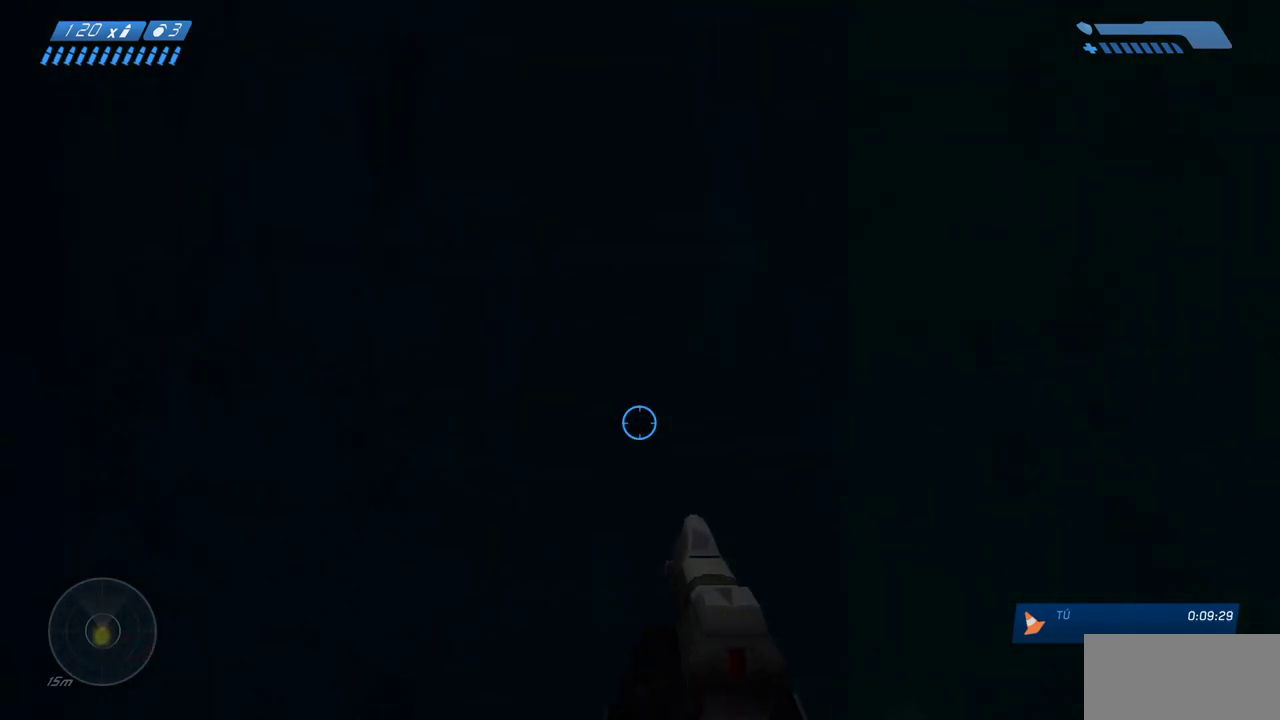
{"keys": ["s", "space"], "mouse": [], "events": [[217, "space", "down"]]}
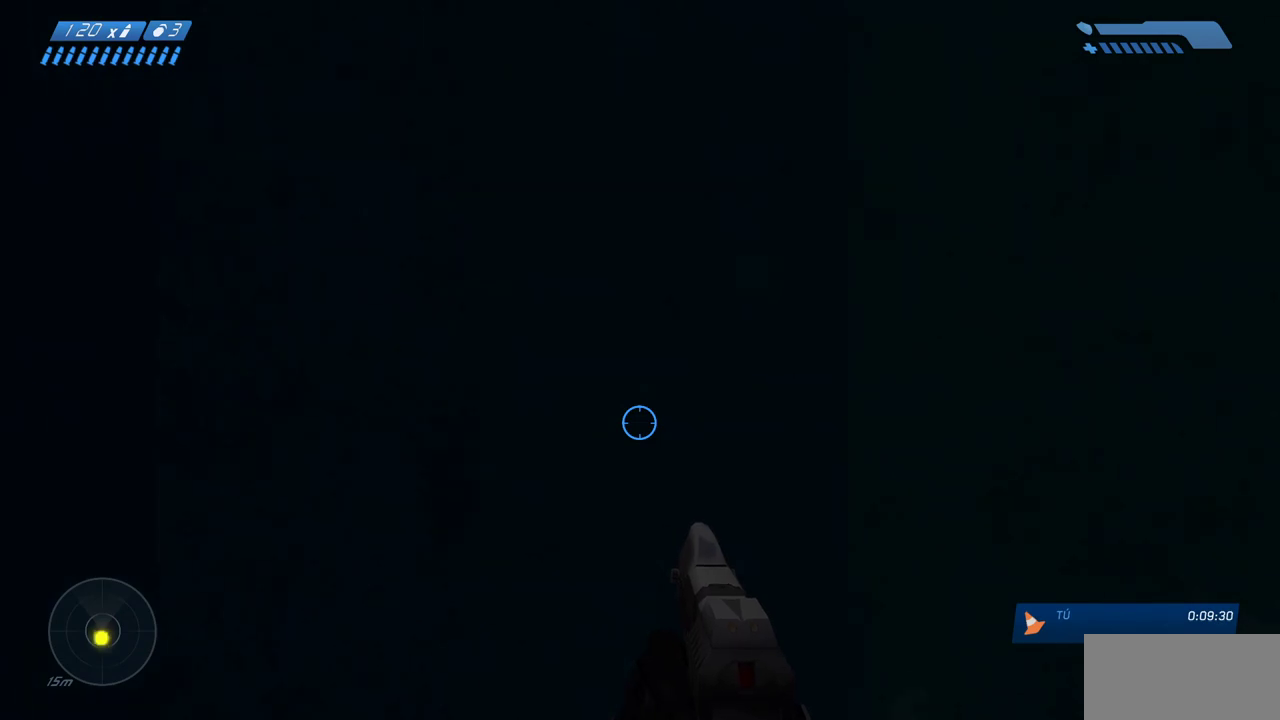
{"keys": ["s"], "mouse": [], "events": [[300, "space", "up"]]}
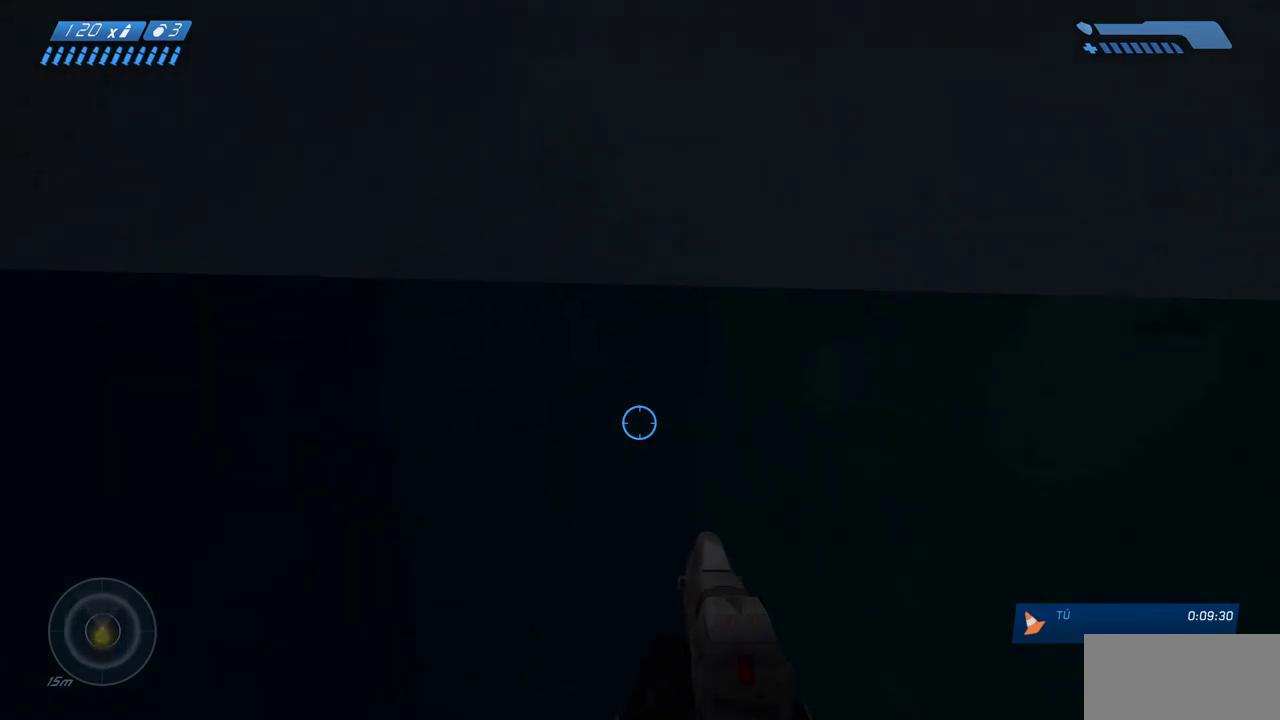
{"keys": [], "mouse": [], "events": [[167, "s", "up"]]}
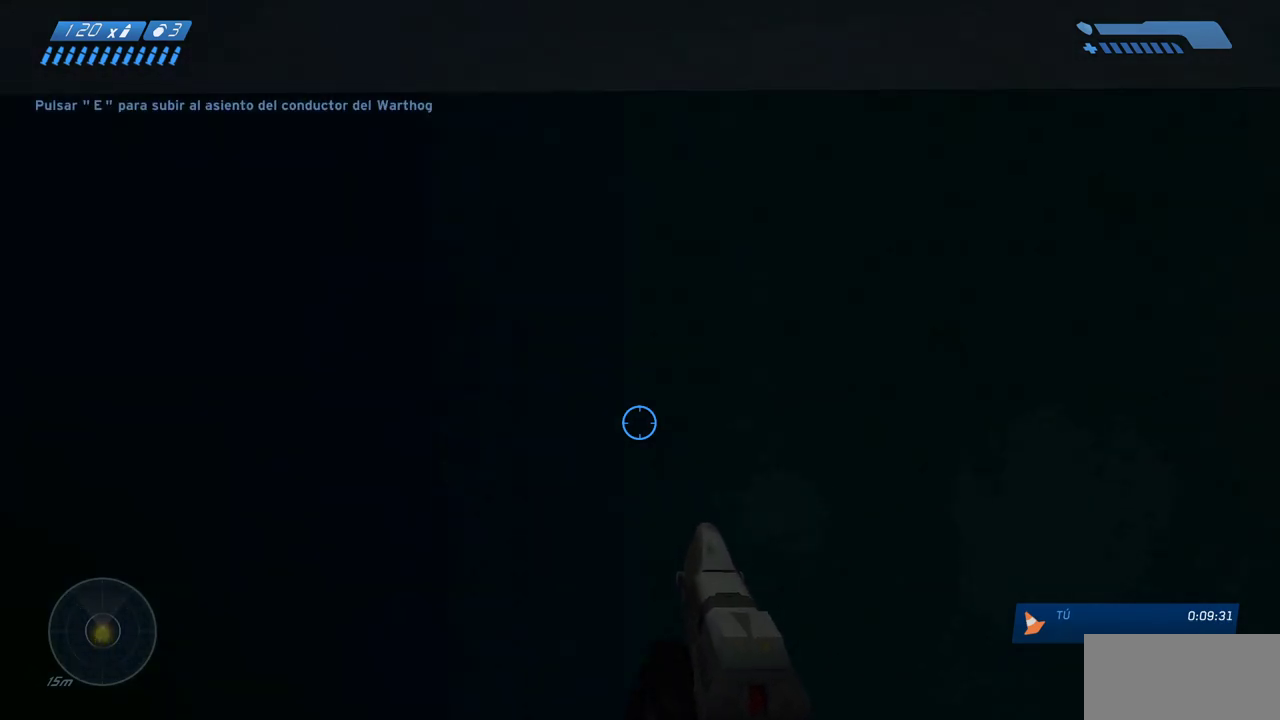
{"keys": [], "mouse": [], "events": [[283, "q", "down"], [367, "q", "up"]]}
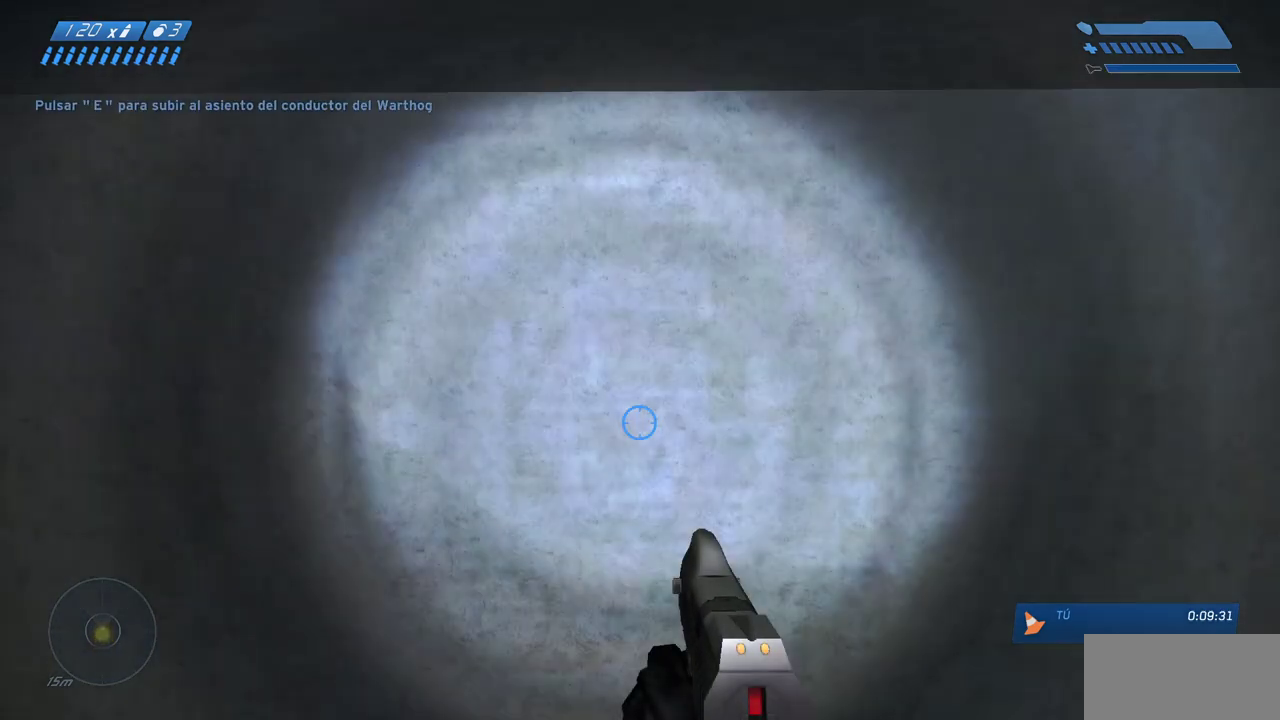
{"keys": ["w"], "mouse": [], "events": [[50, "s", "down"], [217, "s", "up"], [450, "w", "down"]]}
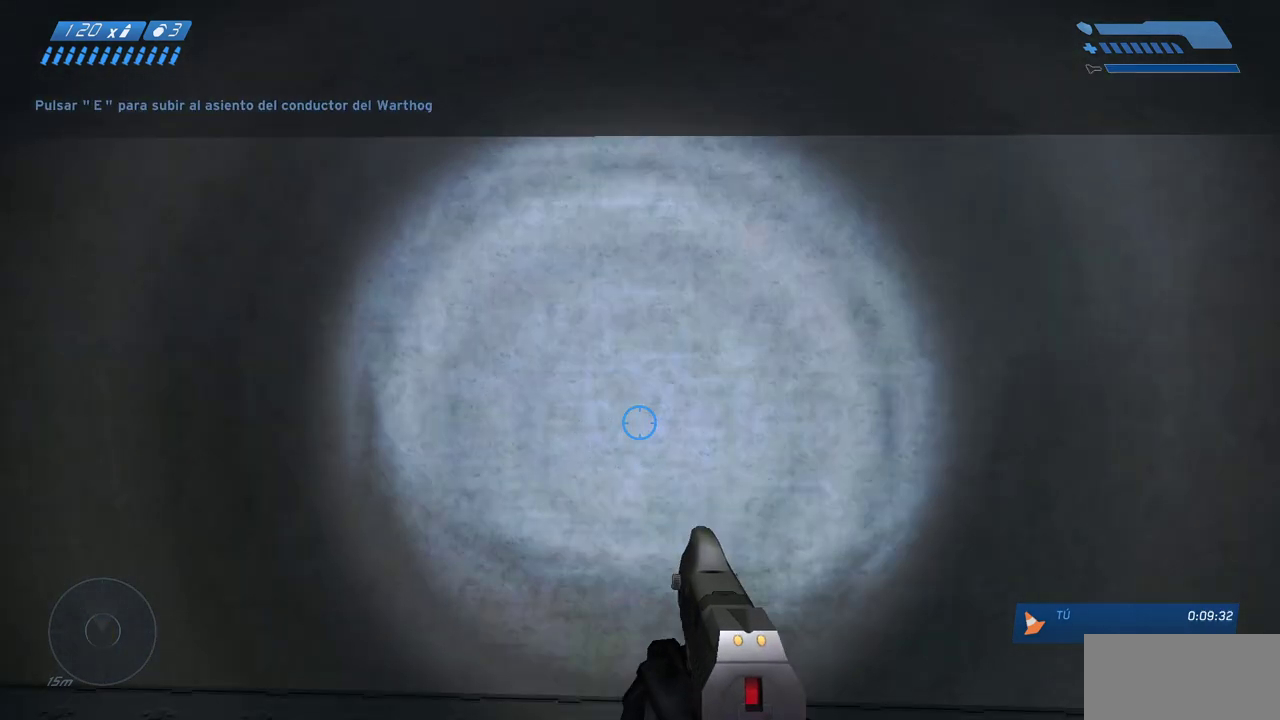
{"keys": [], "mouse": [], "events": [[200, "w", "up"], [367, "w", "down"], [400, "f", "down"], [433, "w", "up"], [483, "f", "up"]]}
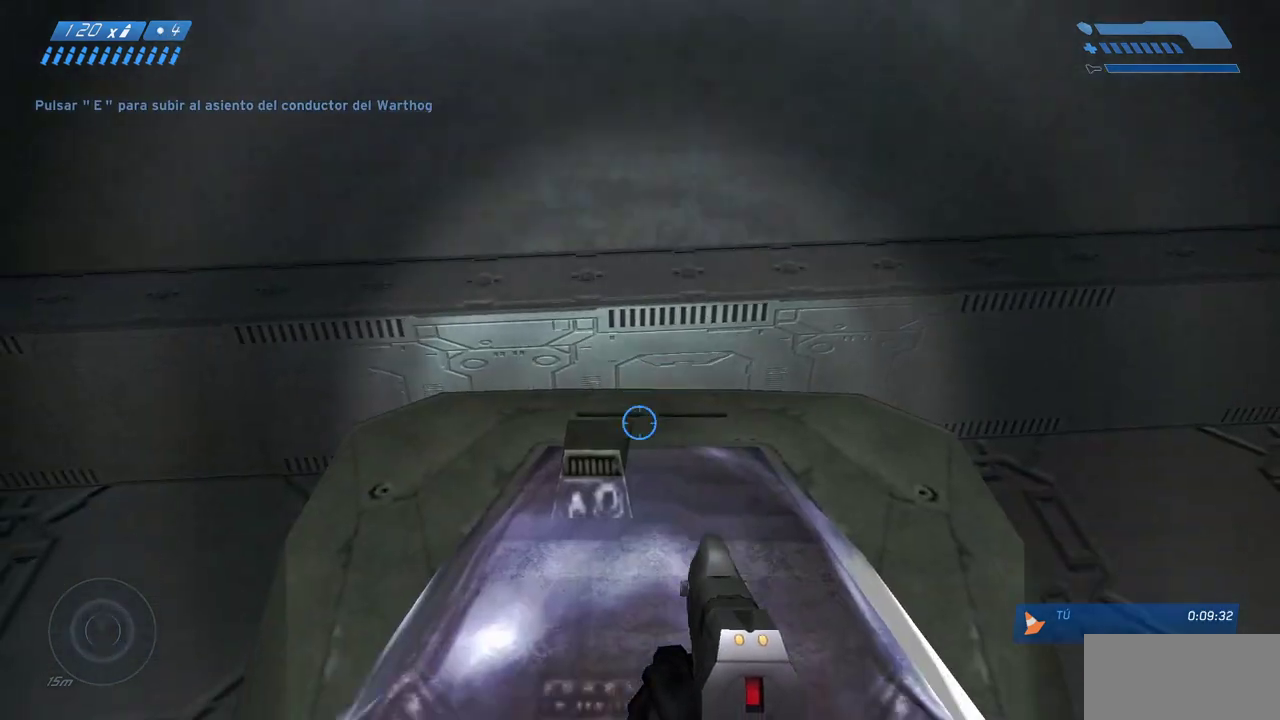
{"keys": [], "mouse": [], "events": [[300, "w", "down"], [317, "space", "down"], [400, "space", "up"], [417, "w", "up"]]}
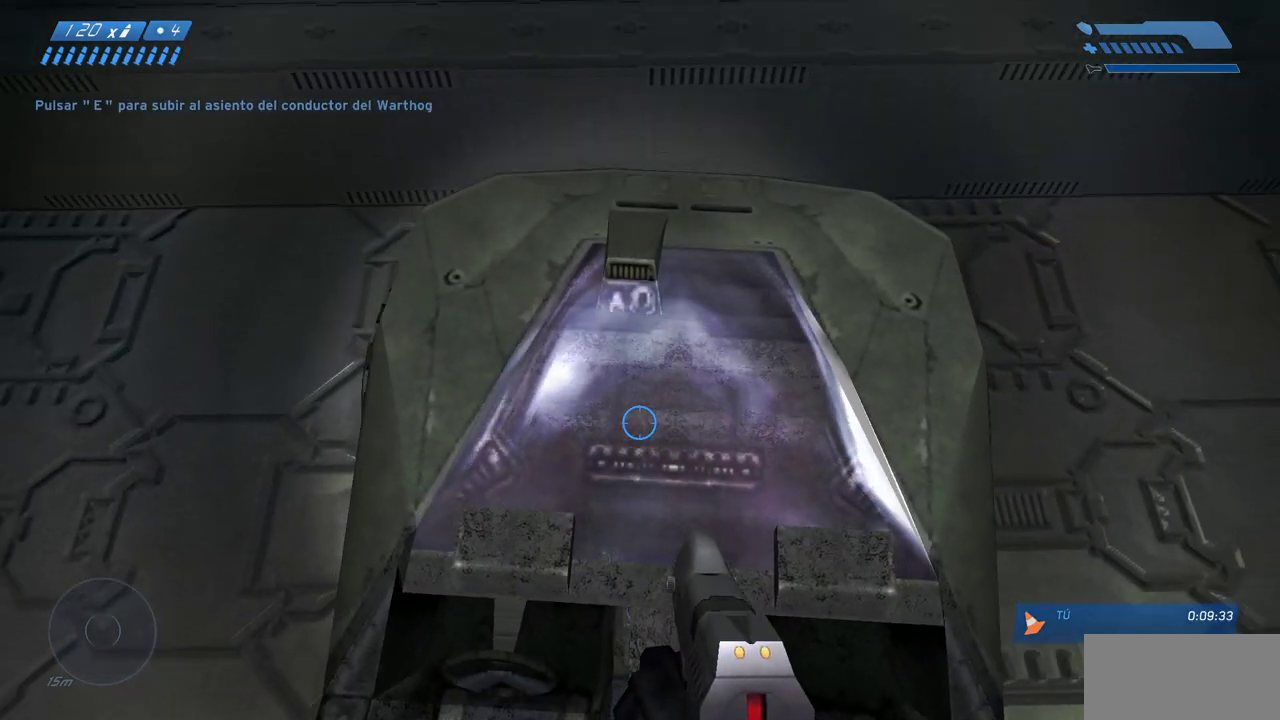
{"keys": ["w"], "mouse": [], "events": [[67, "w", "down"], [117, "w", "up"], [267, "d", "down"], [400, "d", "up"], [400, "w", "down"]]}
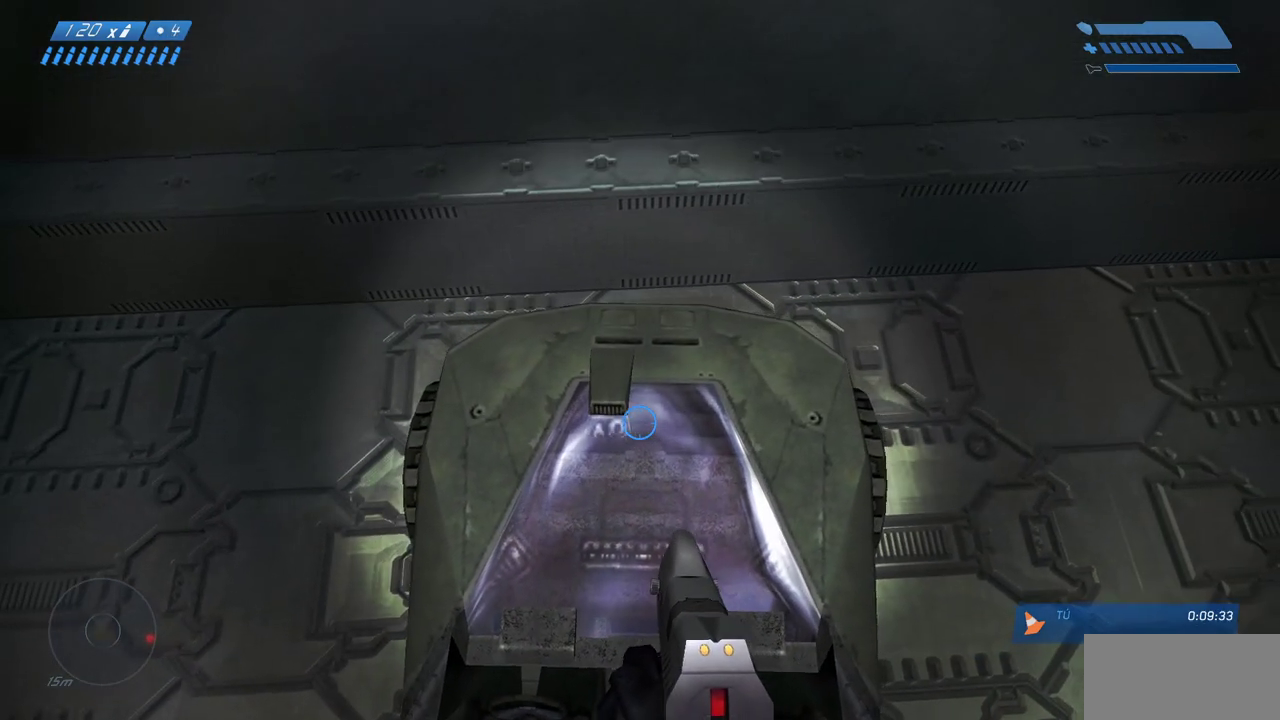
{"keys": [], "mouse": [], "events": [[17, "w", "up"], [117, "w", "down"], [267, "w", "up"]]}
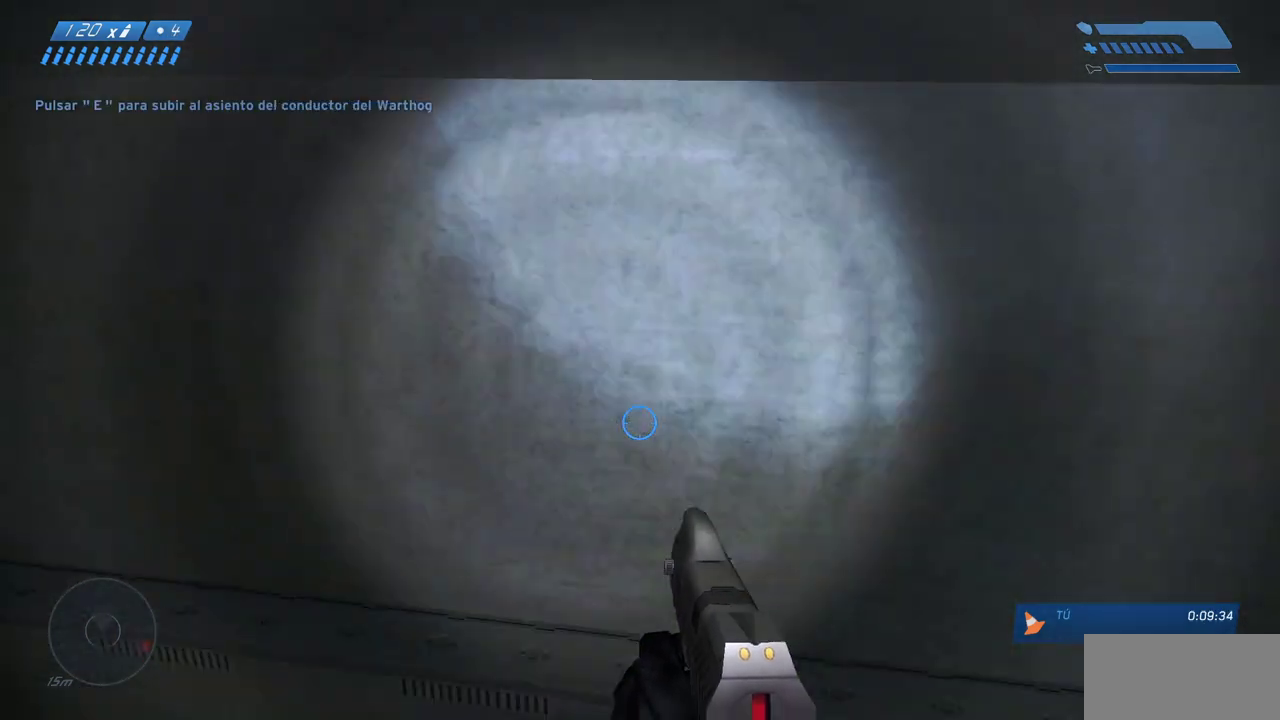
{"keys": ["w"], "mouse": [], "events": [[433, "w", "down"]]}
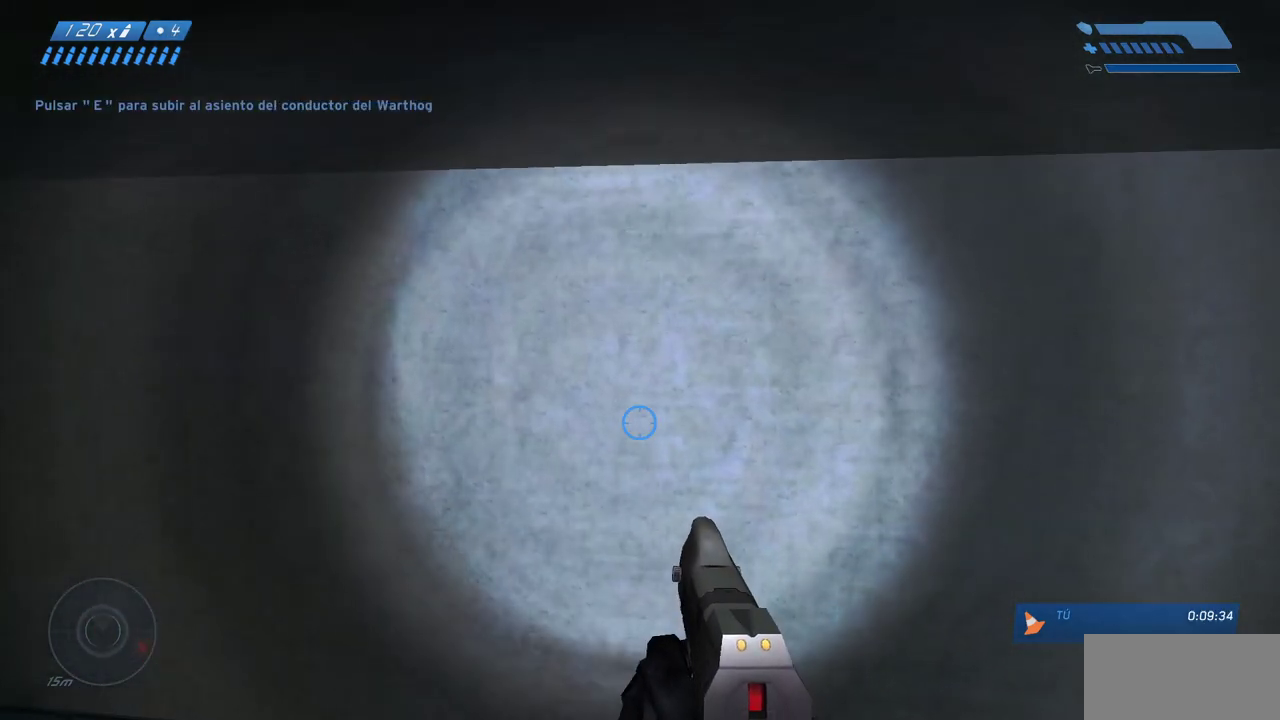
{"keys": ["d", "space"], "mouse": [], "events": [[83, "space", "down"], [183, "ctrl", "down"], [267, "ctrl", "up"], [467, "d", "down"], [500, "w", "up"]]}
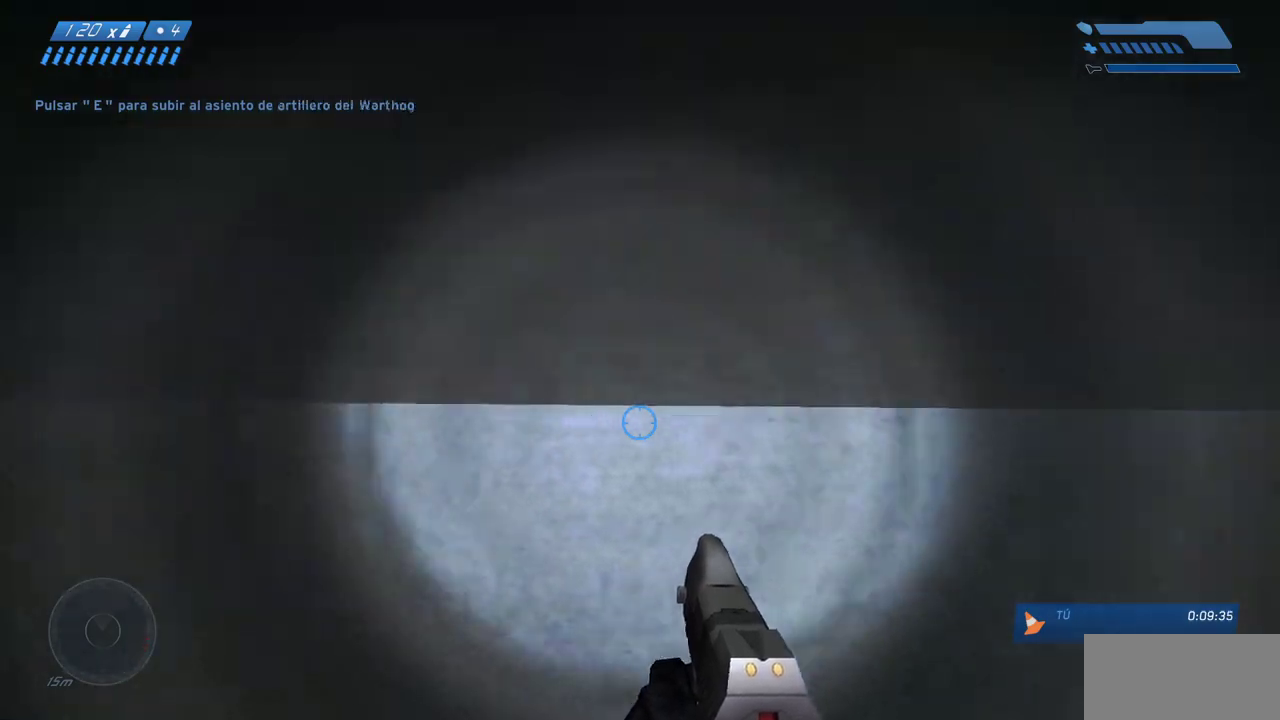
{"keys": [], "mouse": [], "events": [[50, "space", "up"], [217, "w", "down"], [367, "d", "up"], [450, "w", "up"]]}
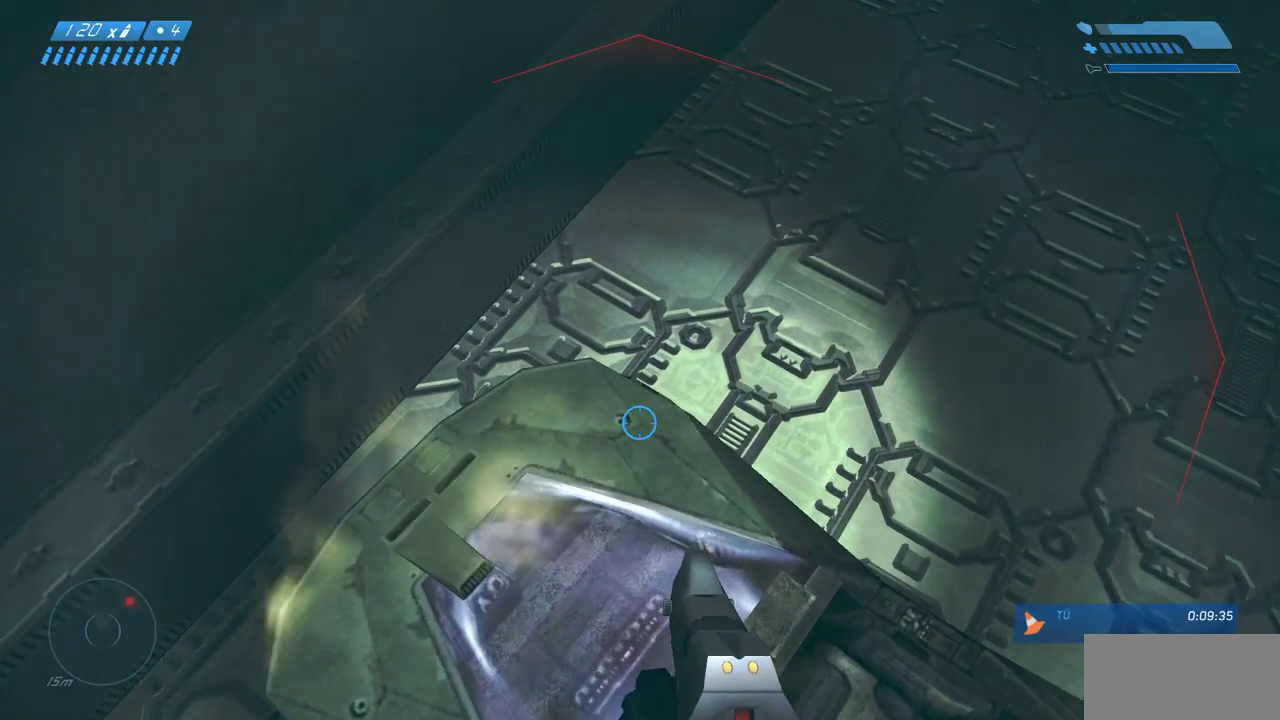
{"keys": [], "mouse": [], "events": []}
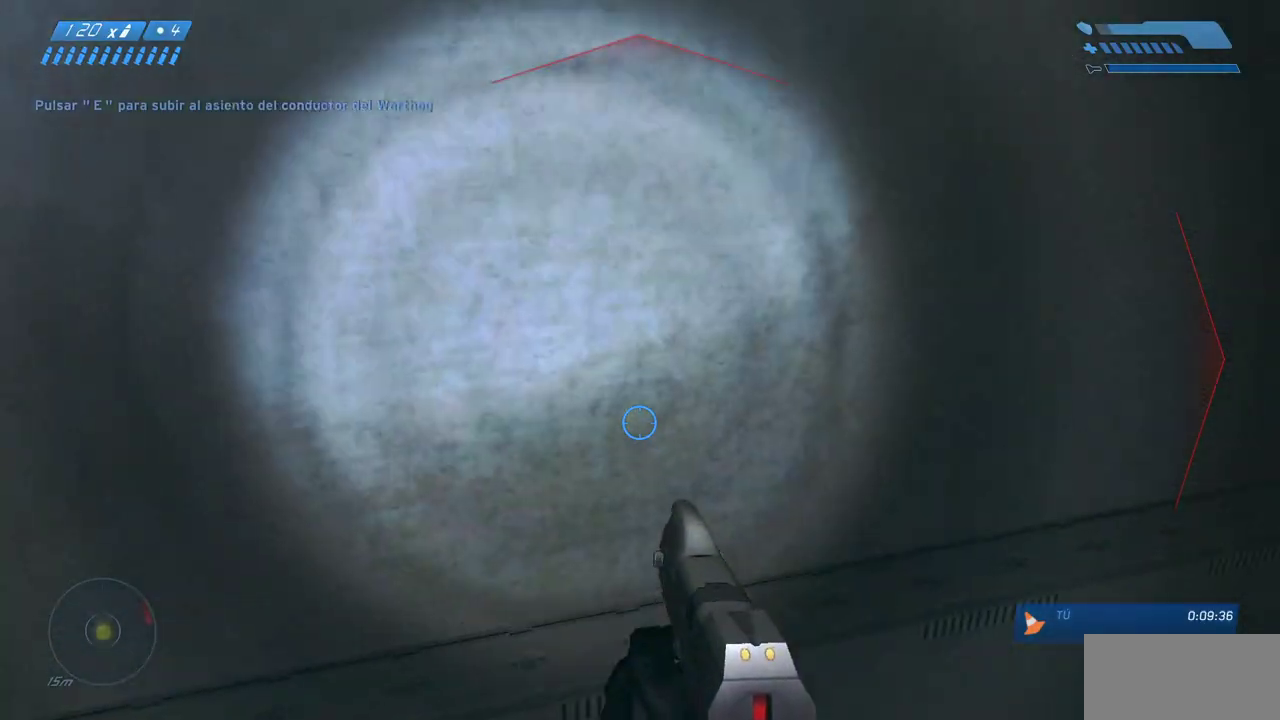
{"keys": ["ctrl", "space", "w"], "mouse": [], "events": [[267, "w", "down"], [367, "space", "down"], [467, "ctrl", "down"]]}
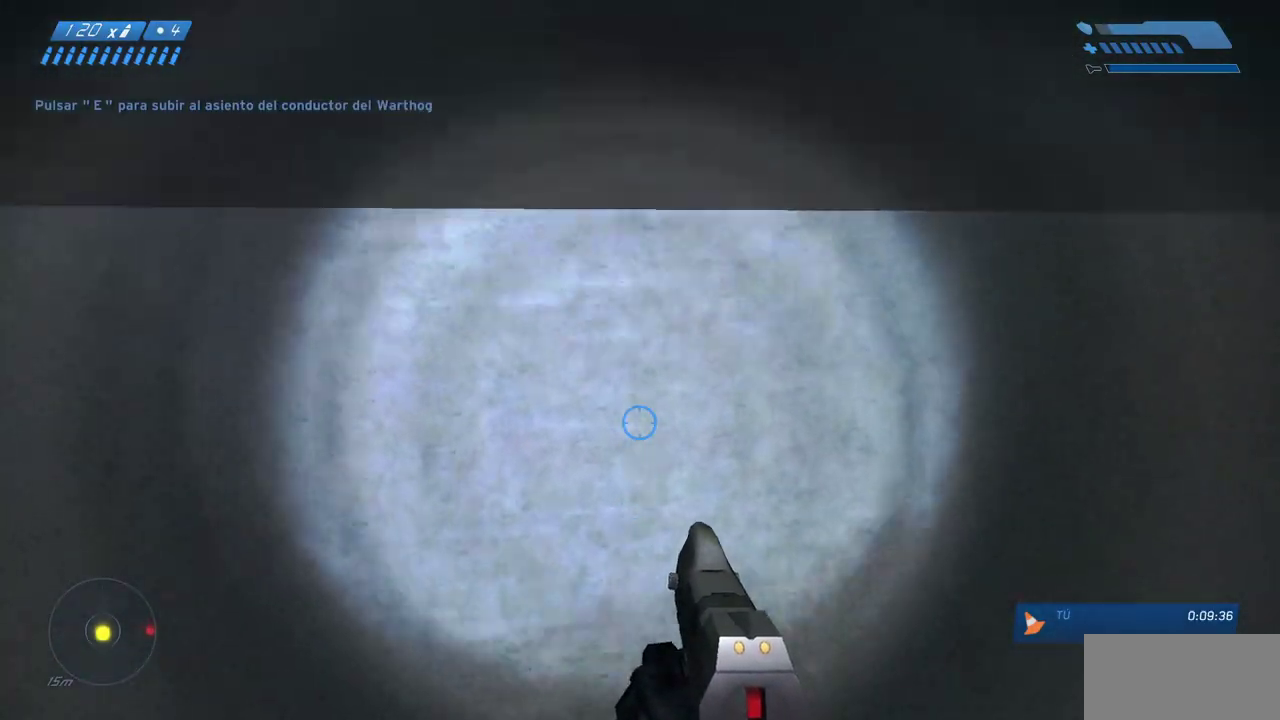
{"keys": ["ctrl", "space", "w"], "mouse": [], "events": []}
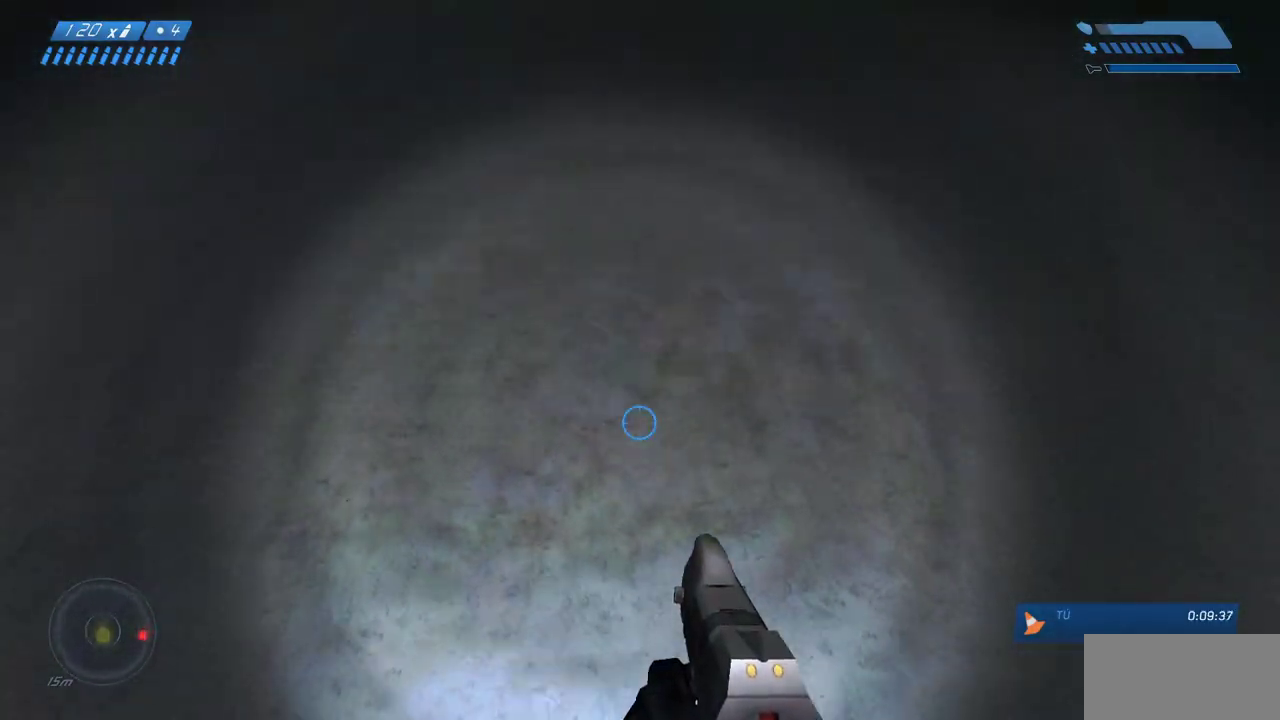
{"keys": ["ctrl", "space", "w"], "mouse": [], "events": []}
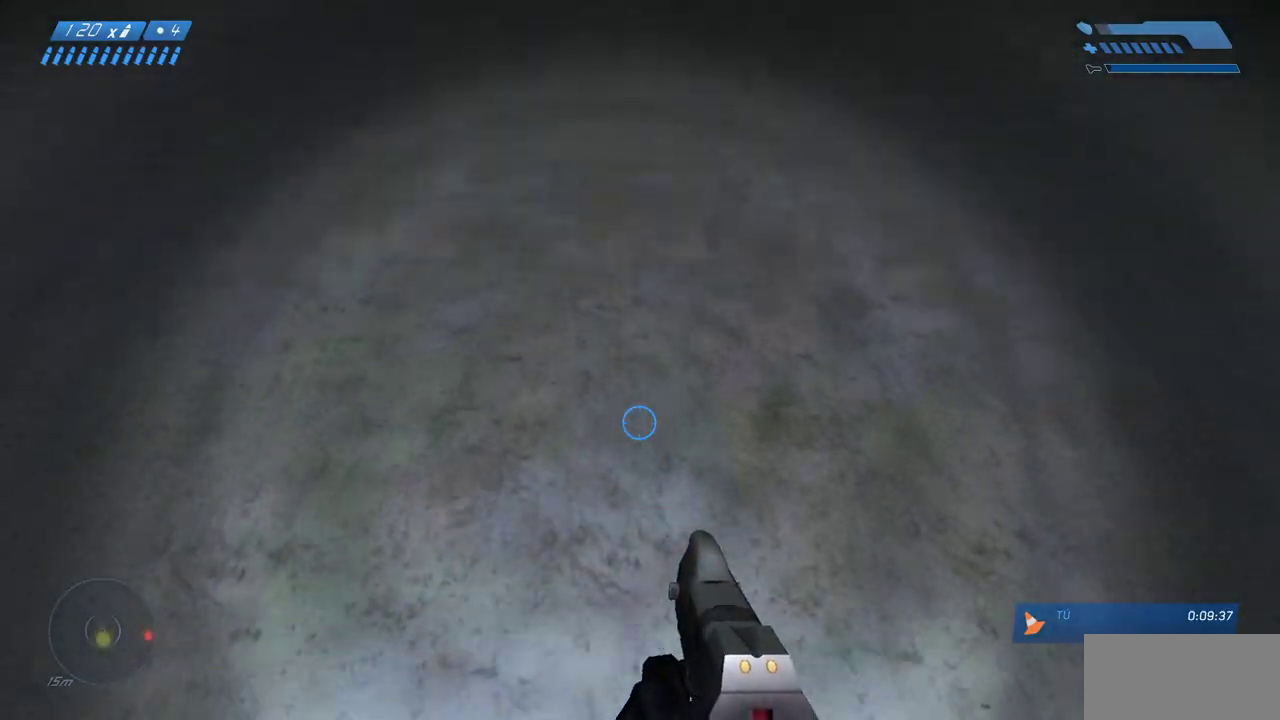
{"keys": ["w"], "mouse": [], "events": [[17, "ctrl", "up"], [67, "space", "up"]]}